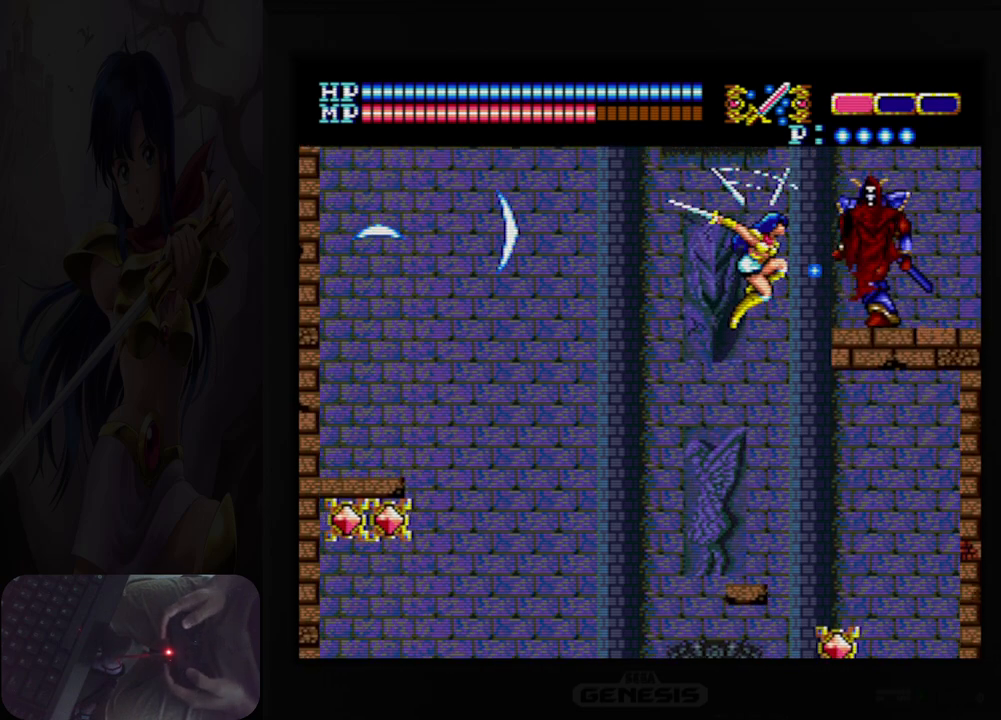
Gameplay with a controller (Nintendo layout); each line is a JSON object with the inputs held at the frame after it. "events" lists button and stick changes between this image and that frame as [ms after this image, input, new state], when the widget could be followed in between. Not read: HOME L2 L3 R2 R3 left_stick right_stick.
{"buttons": [], "events": [[100, "B", "down"], [233, "B", "up"]]}
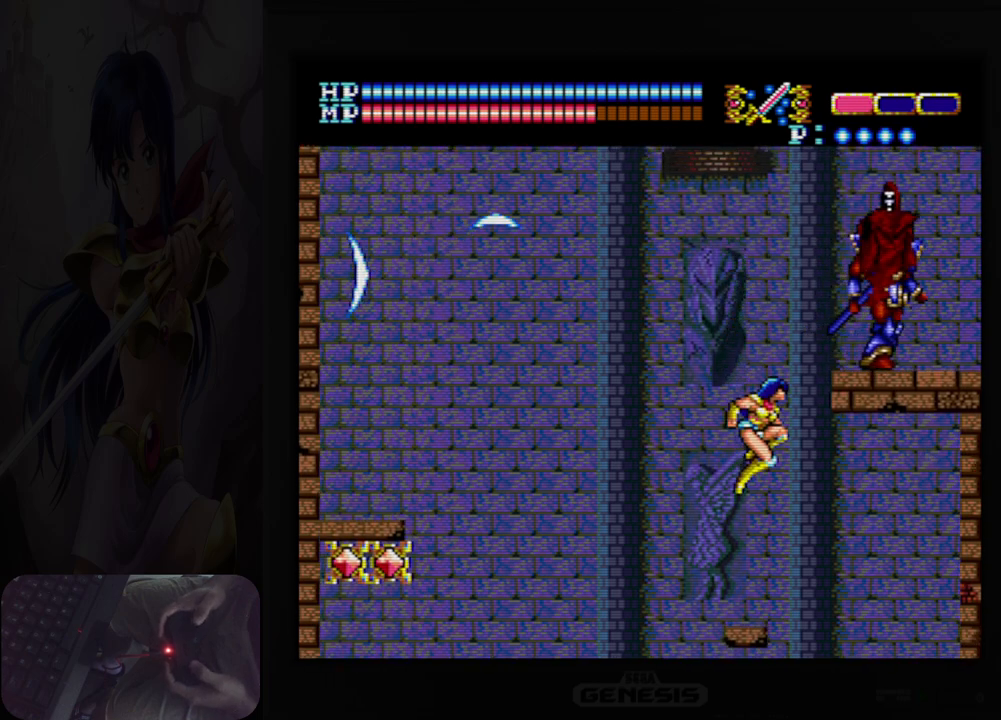
{"buttons": ["A", "DPAD_UP"], "events": [[267, "DPAD_UP", "down"], [350, "A", "down"]]}
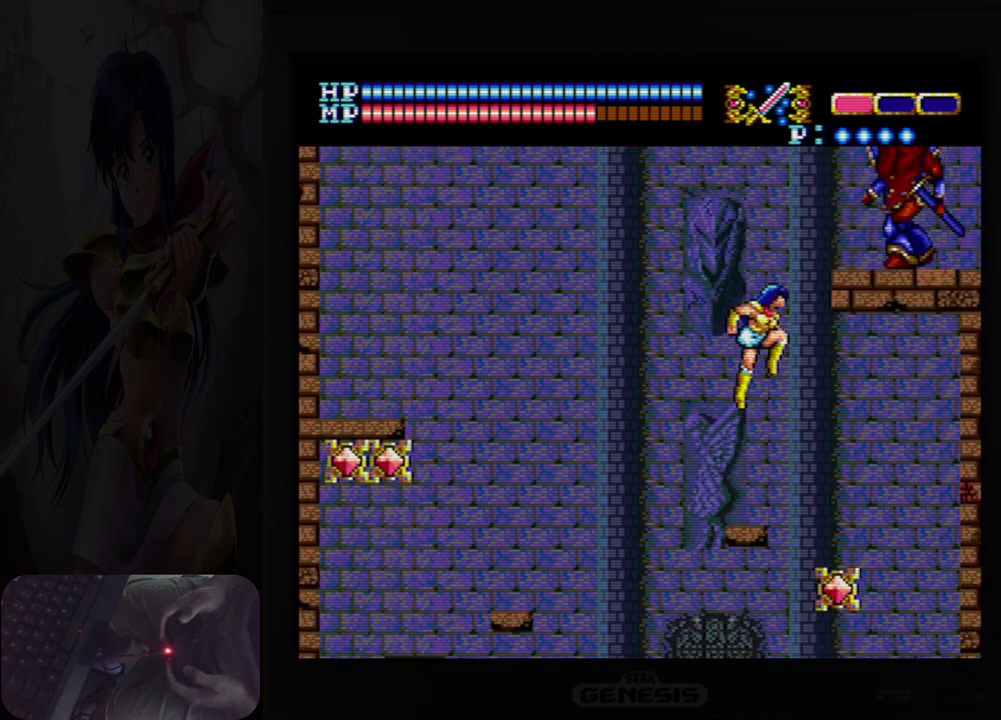
{"buttons": ["B"], "events": [[133, "B", "down"], [133, "DPAD_UP", "up"], [267, "A", "up"], [267, "B", "up"], [483, "B", "down"]]}
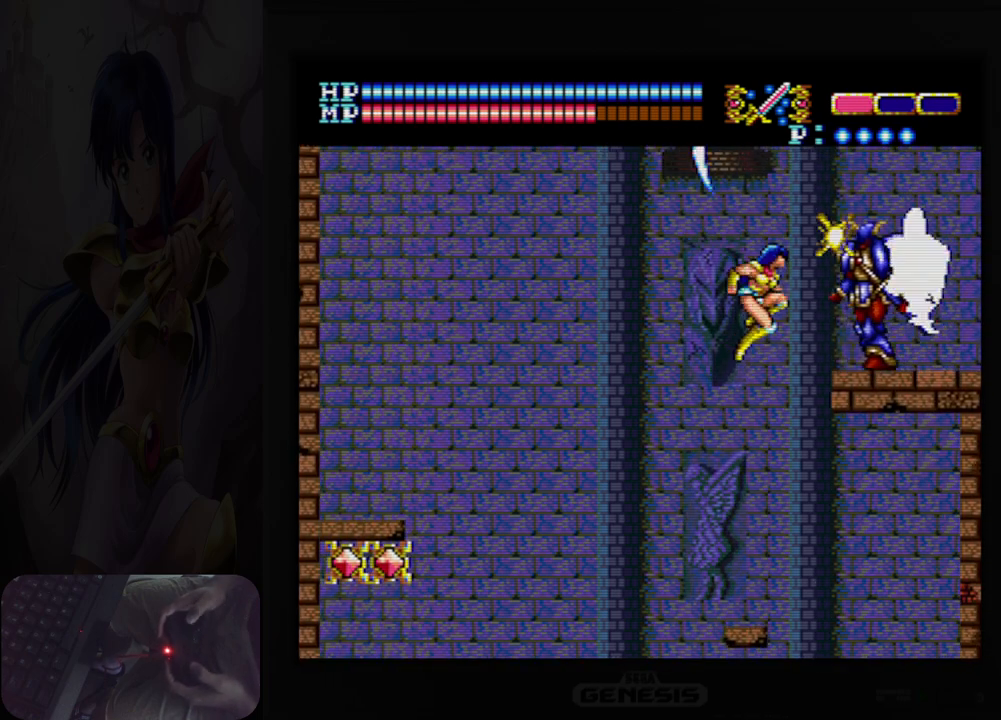
{"buttons": [], "events": [[83, "B", "up"]]}
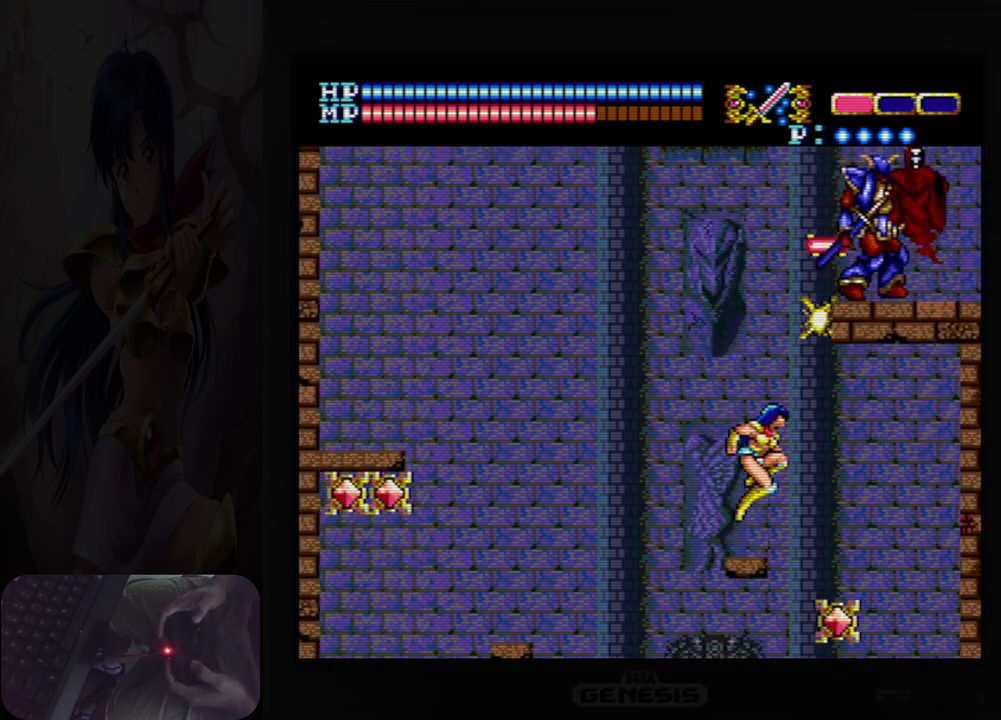
{"buttons": [], "events": []}
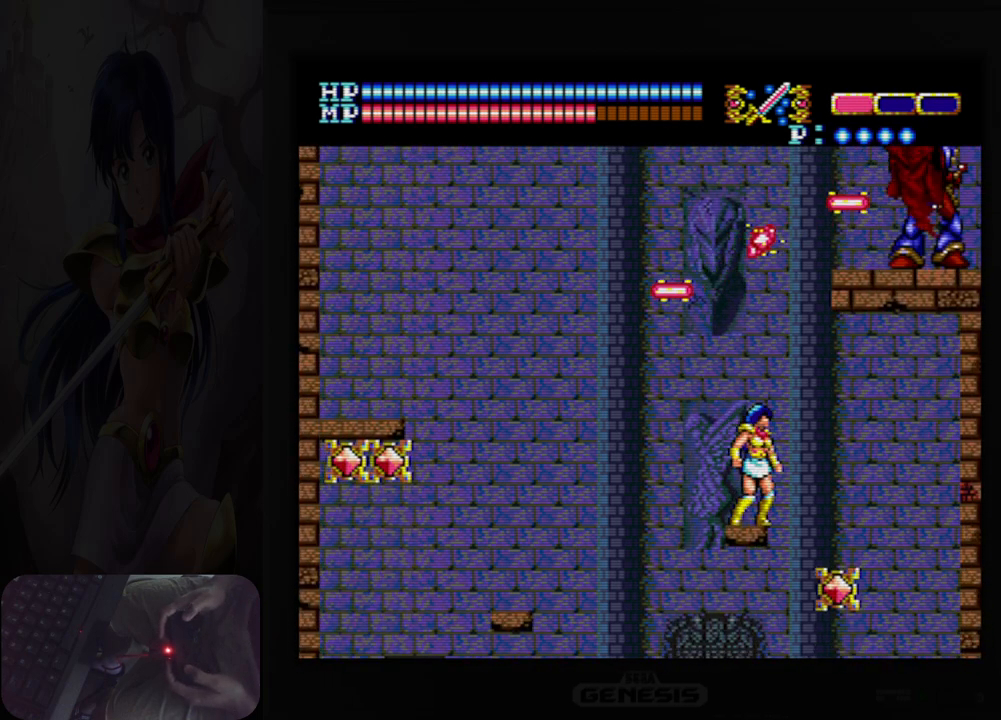
{"buttons": [], "events": []}
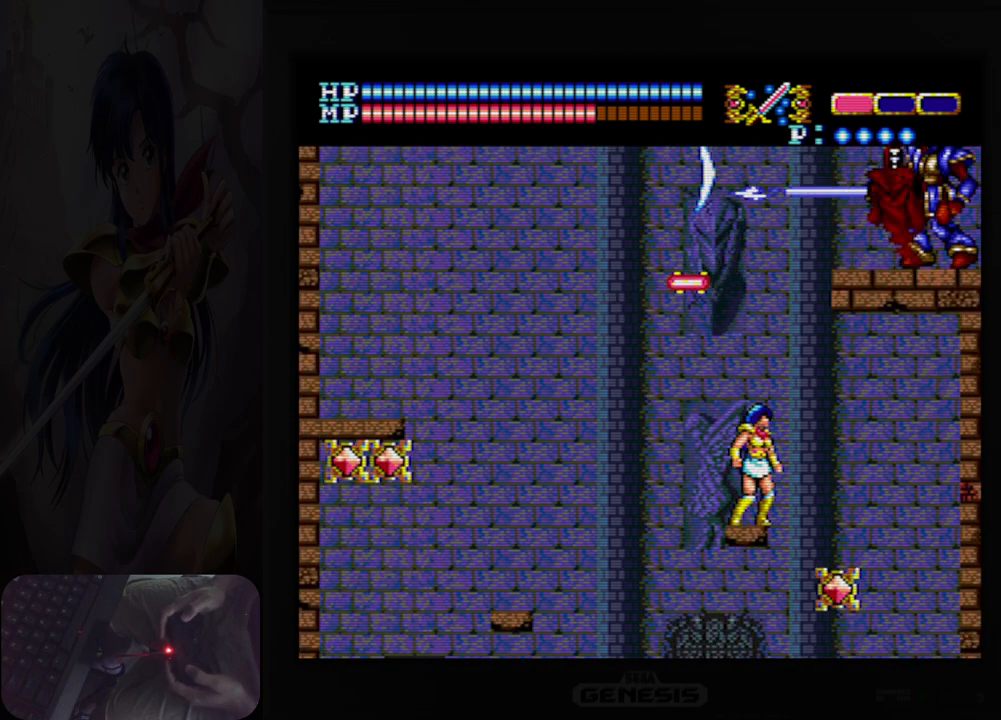
{"buttons": ["A", "DPAD_UP"], "events": [[250, "DPAD_UP", "down"], [317, "A", "down"]]}
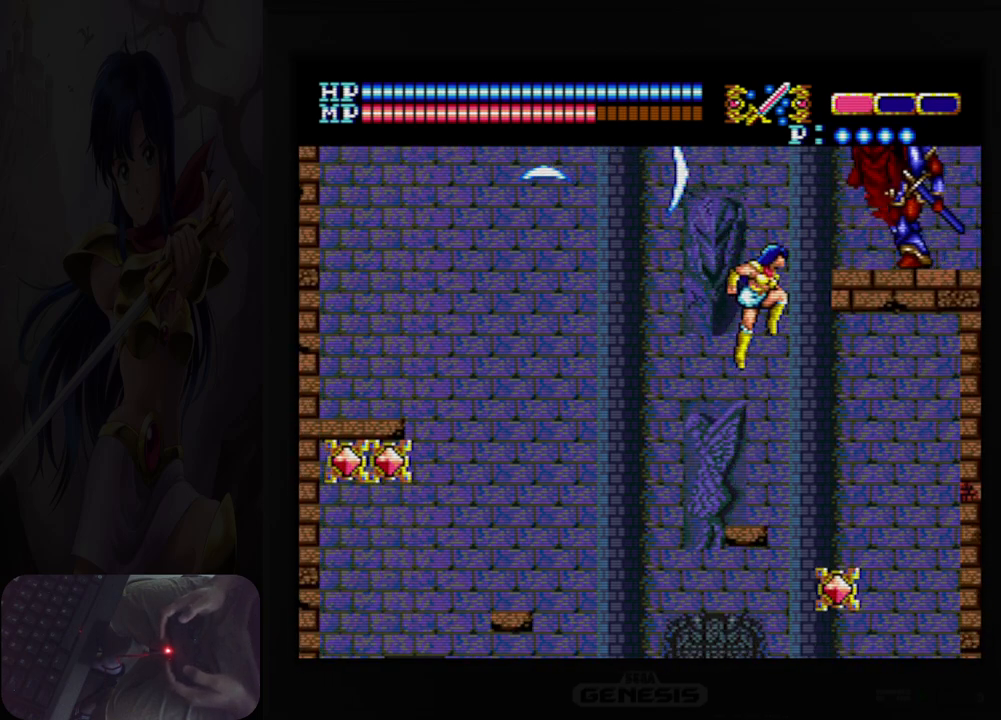
{"buttons": ["B"], "events": [[117, "B", "down"], [217, "DPAD_UP", "up"], [300, "B", "up"], [317, "A", "up"], [483, "B", "down"]]}
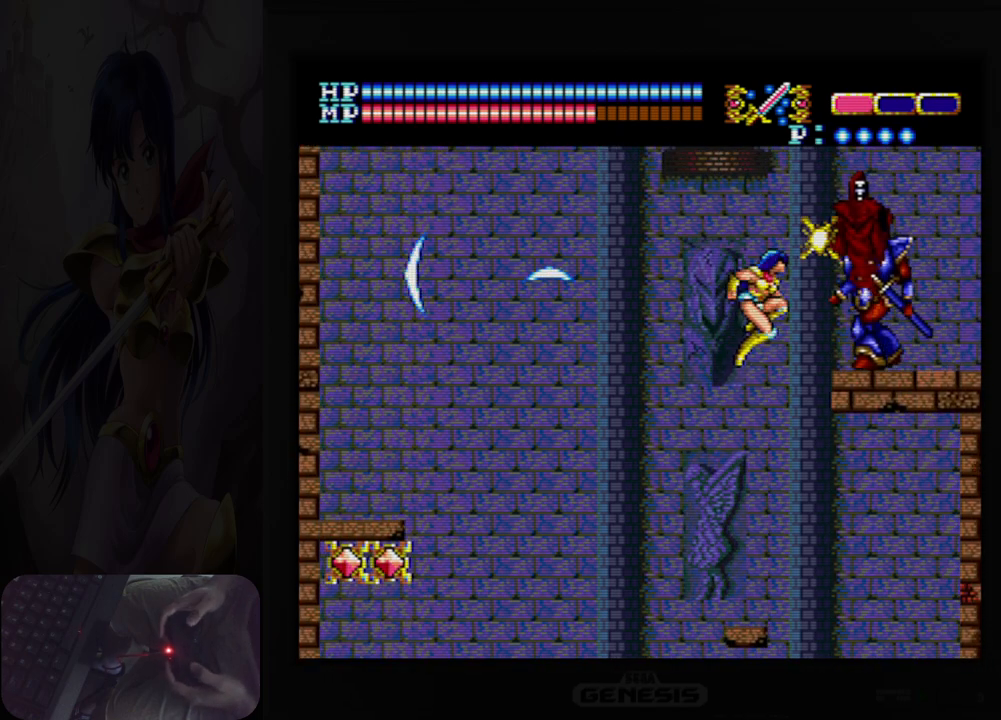
{"buttons": [], "events": [[117, "B", "up"]]}
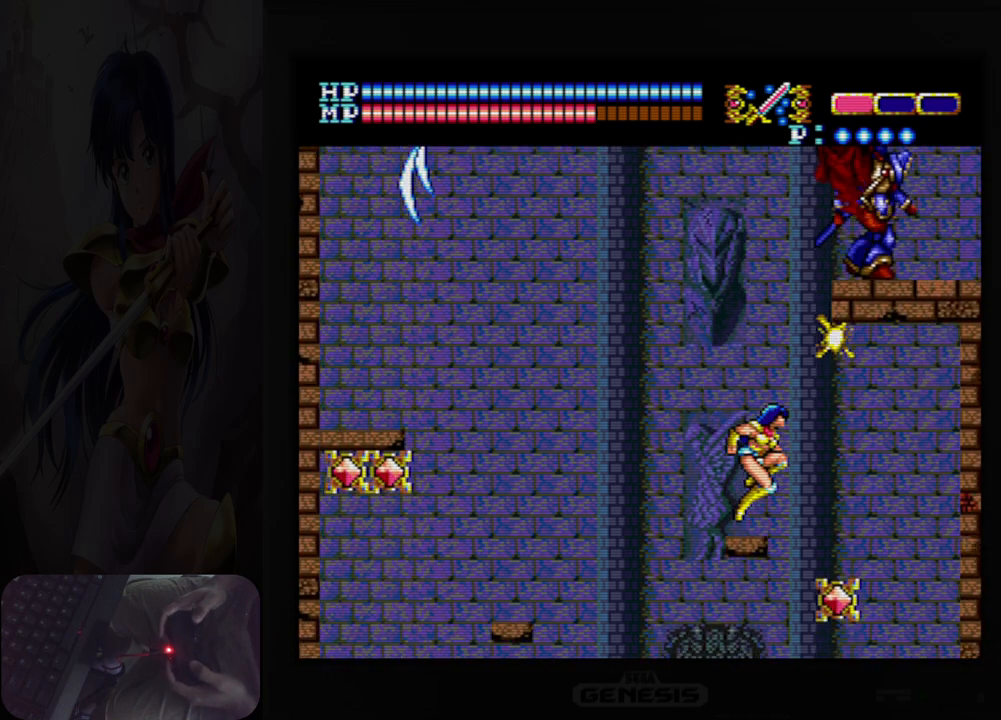
{"buttons": [], "events": []}
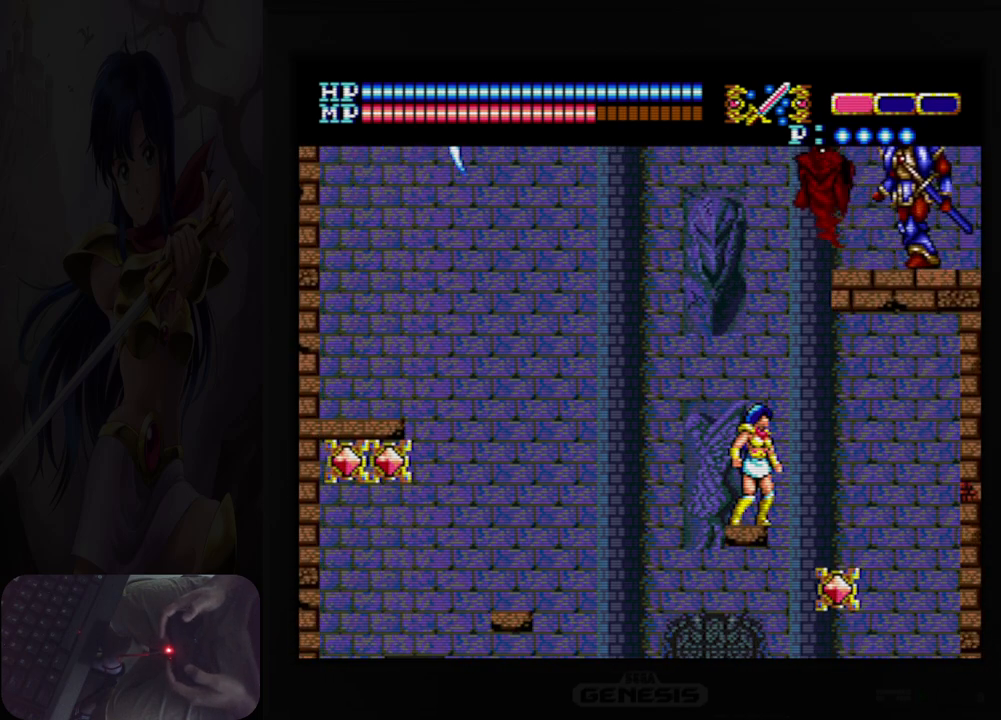
{"buttons": [], "events": [[33, "DPAD_UP", "down"], [117, "DPAD_UP", "up"]]}
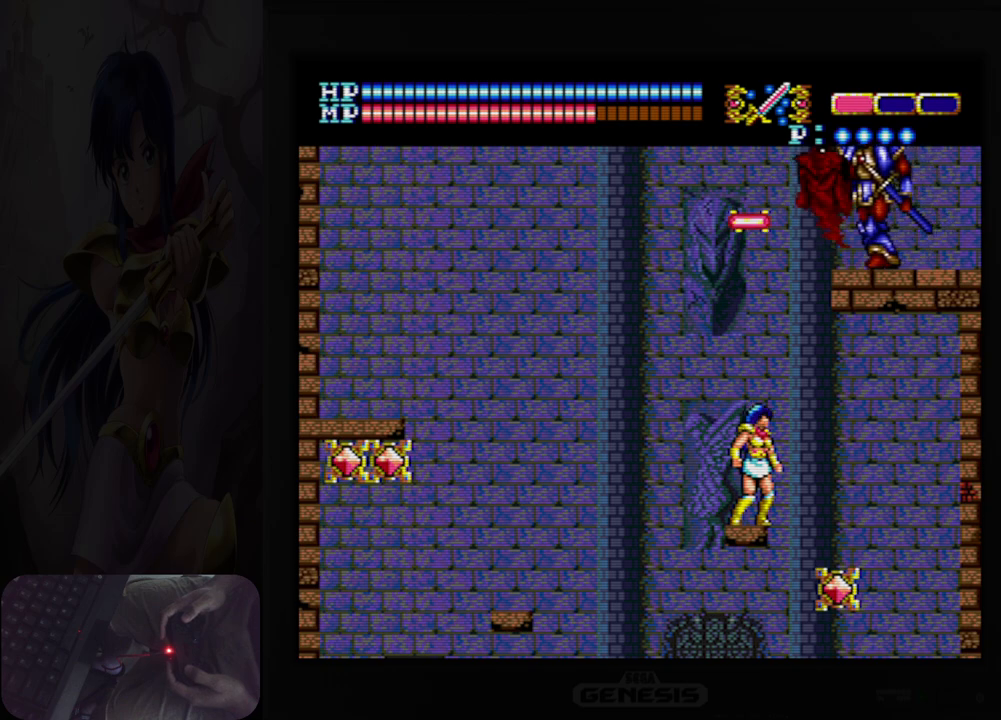
{"buttons": [], "events": []}
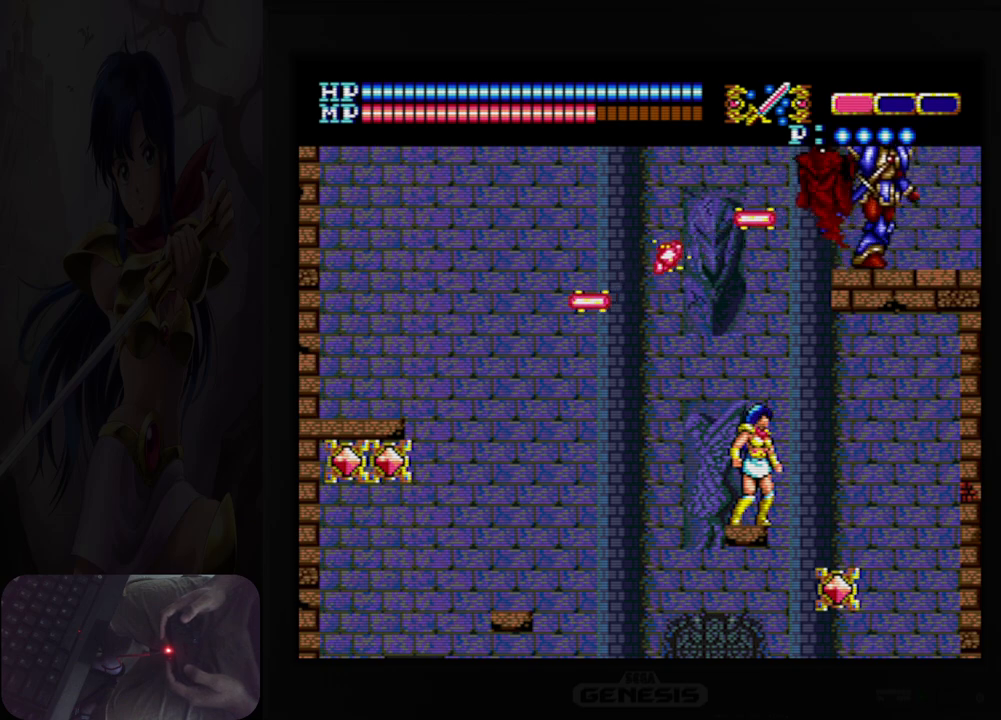
{"buttons": [], "events": []}
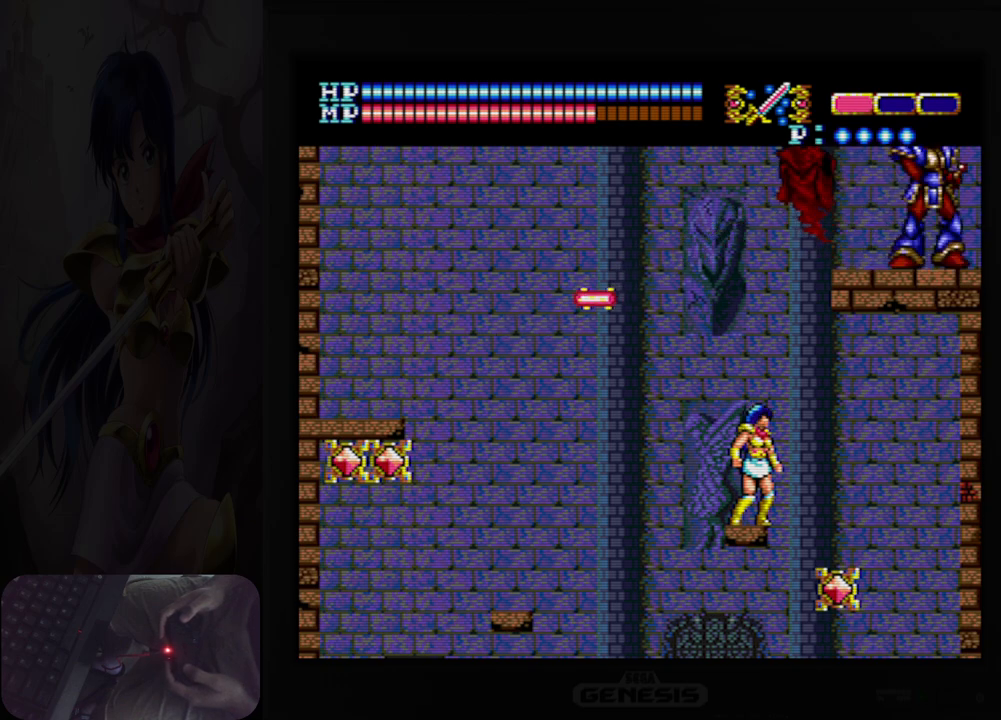
{"buttons": [], "events": []}
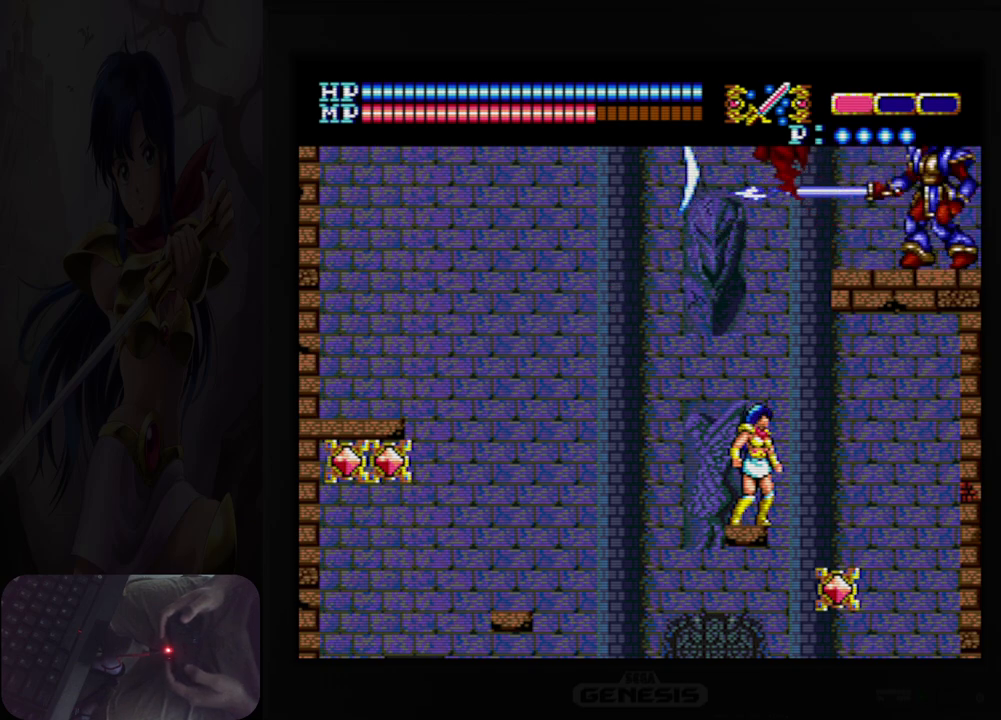
{"buttons": [], "events": []}
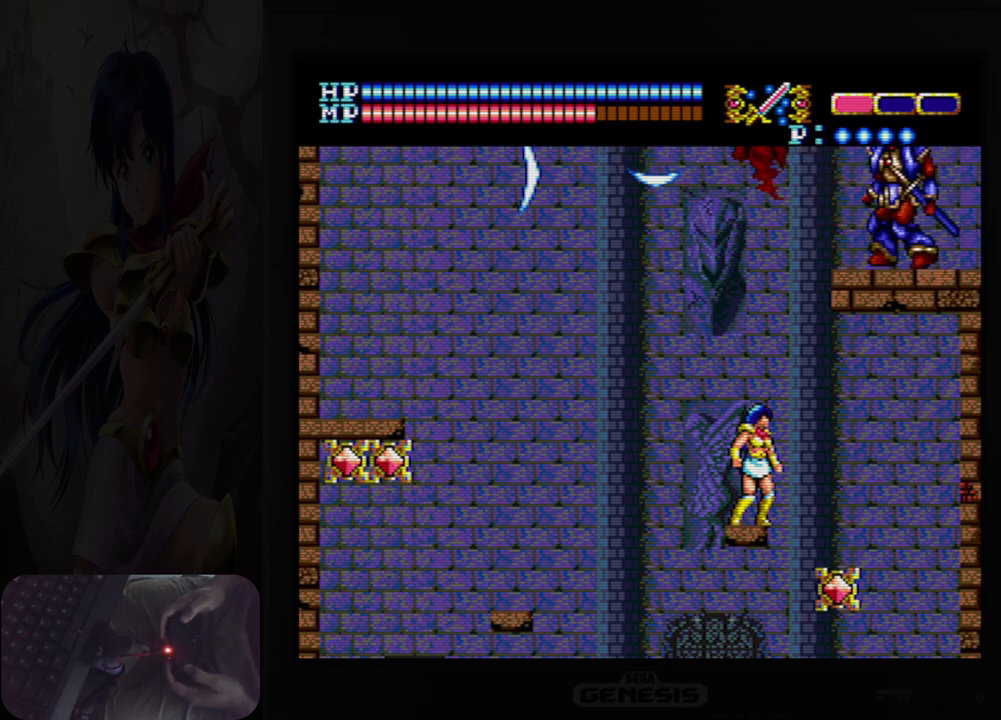
{"buttons": [], "events": []}
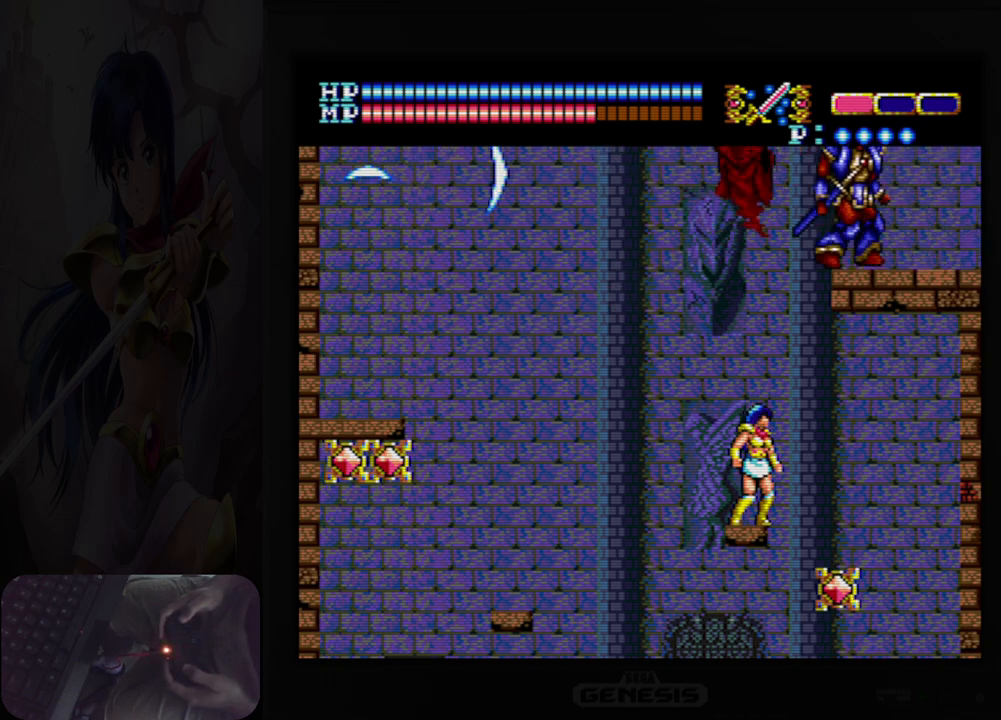
{"buttons": [], "events": []}
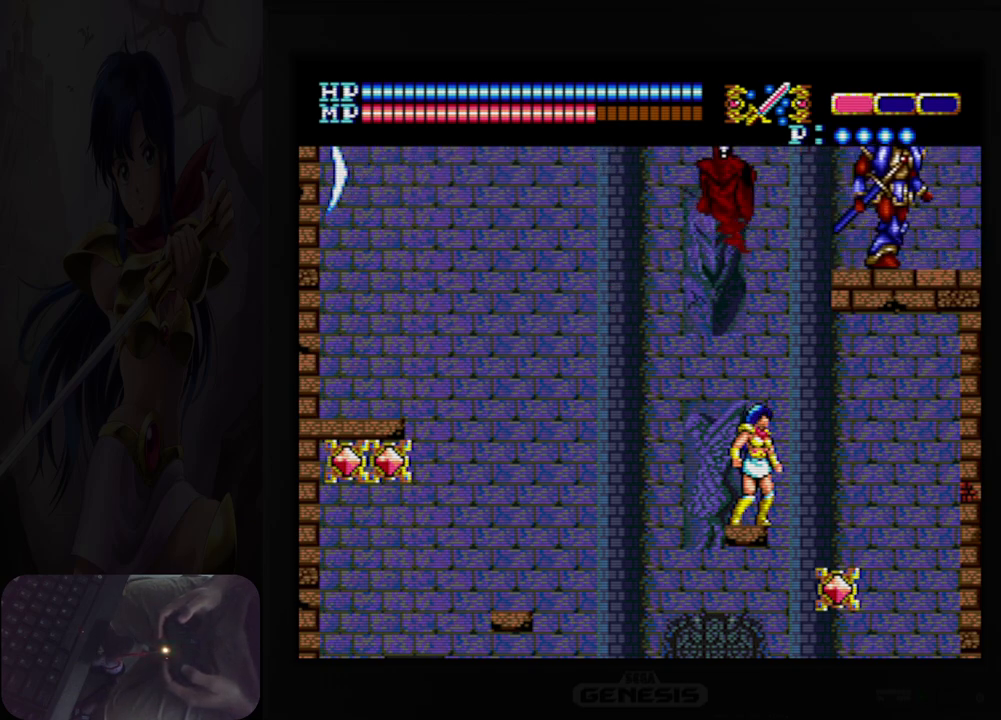
{"buttons": [], "events": []}
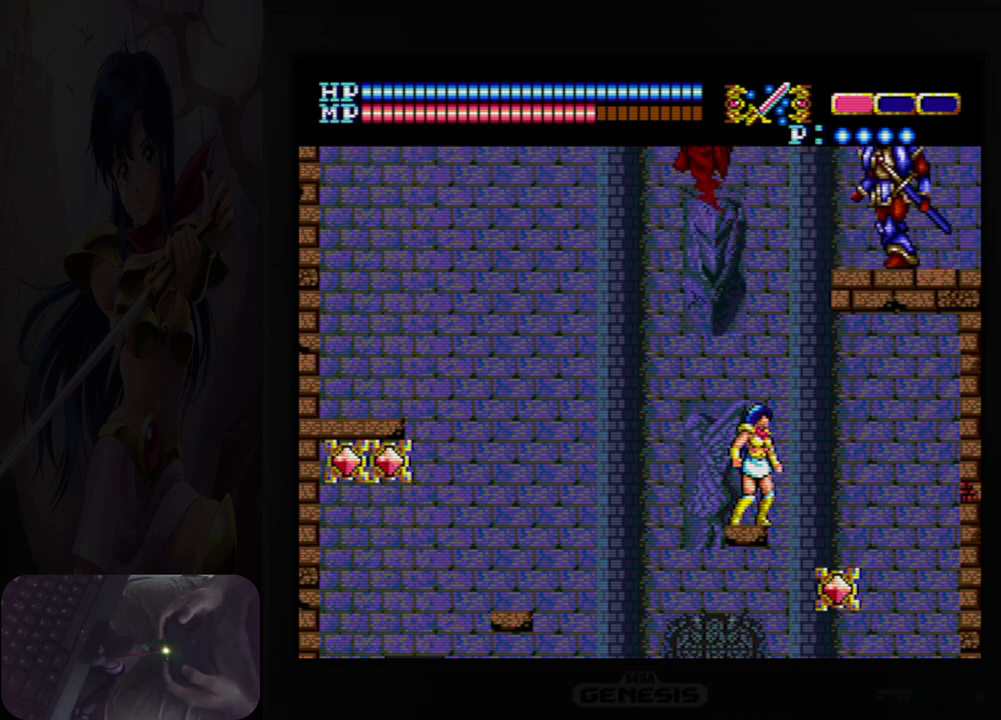
{"buttons": [], "events": []}
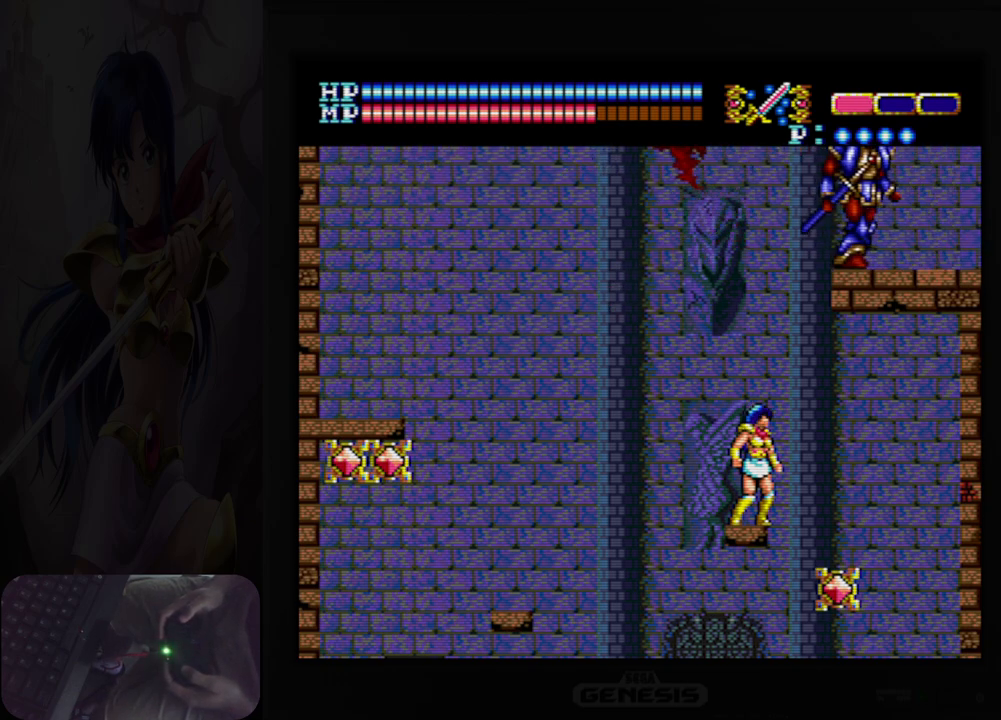
{"buttons": ["A", "DPAD_UP"], "events": [[33, "DPAD_UP", "down"], [133, "A", "down"], [333, "B", "down"], [500, "B", "up"]]}
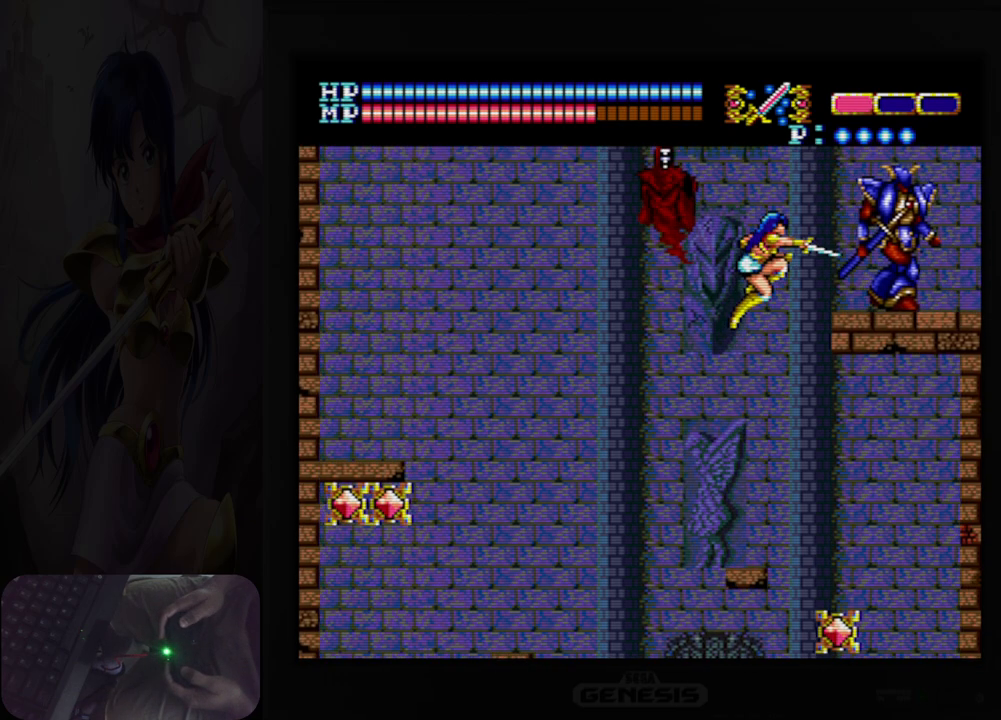
{"buttons": [], "events": [[33, "A", "up"], [167, "B", "down"], [317, "B", "up"], [317, "DPAD_UP", "up"]]}
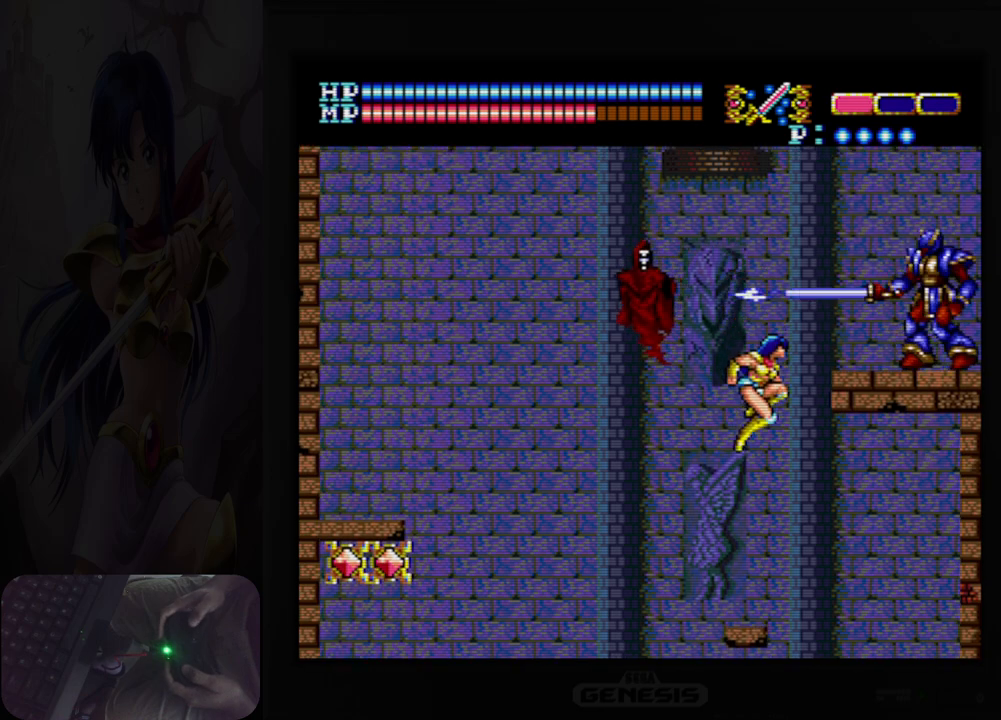
{"buttons": [], "events": []}
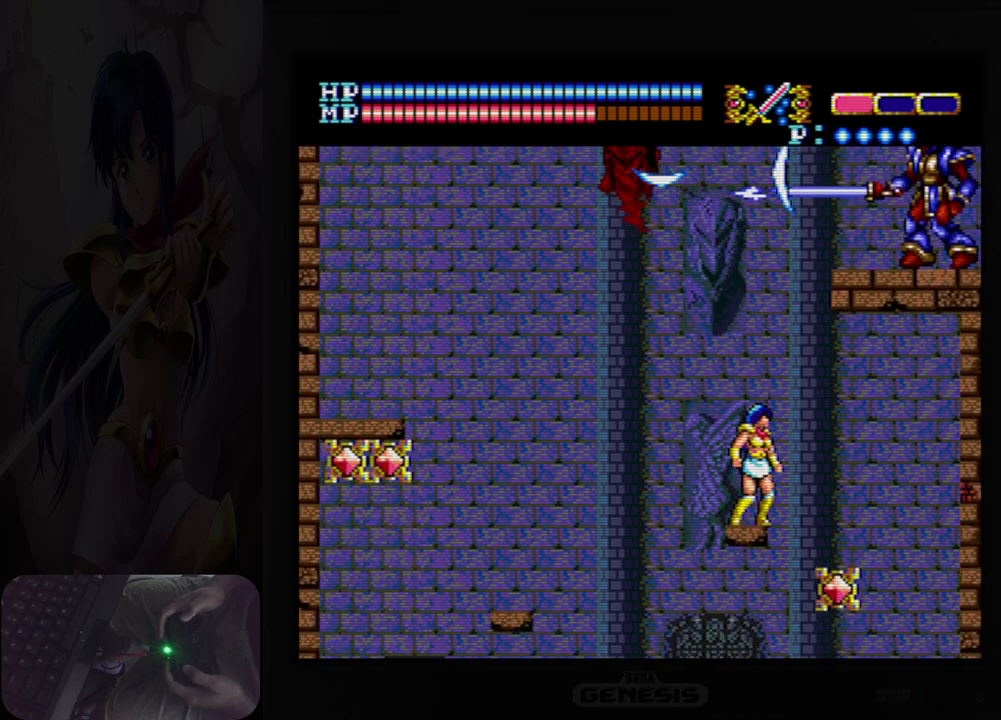
{"buttons": ["A", "DPAD_UP"], "events": [[367, "DPAD_UP", "down"], [467, "A", "down"]]}
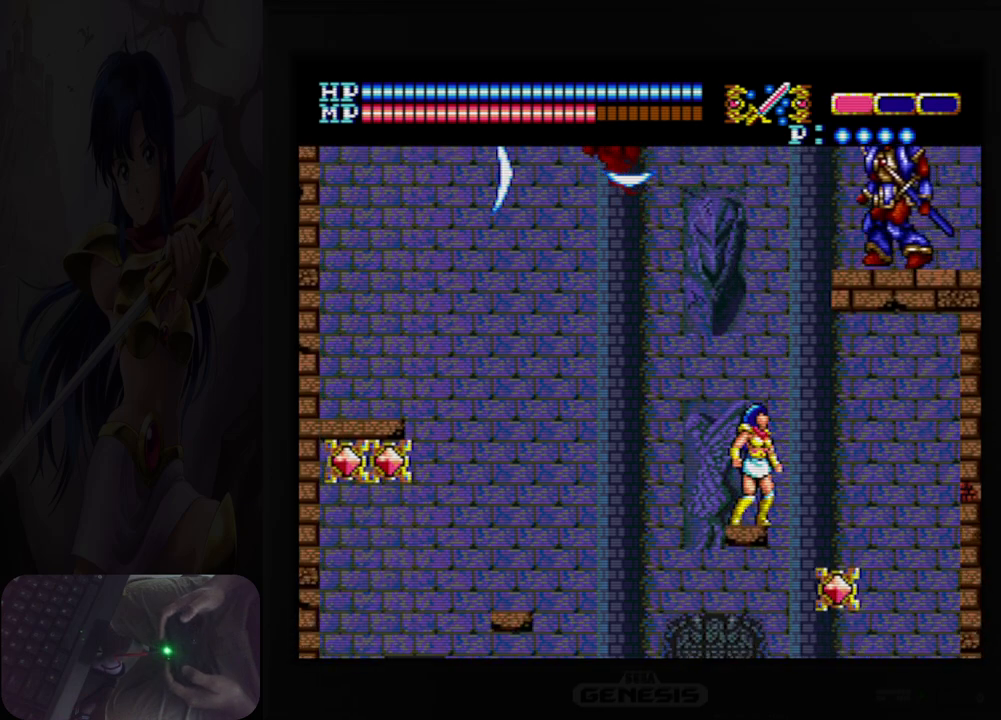
{"buttons": [], "events": [[183, "B", "down"], [350, "B", "up"], [350, "DPAD_UP", "up"], [400, "A", "up"]]}
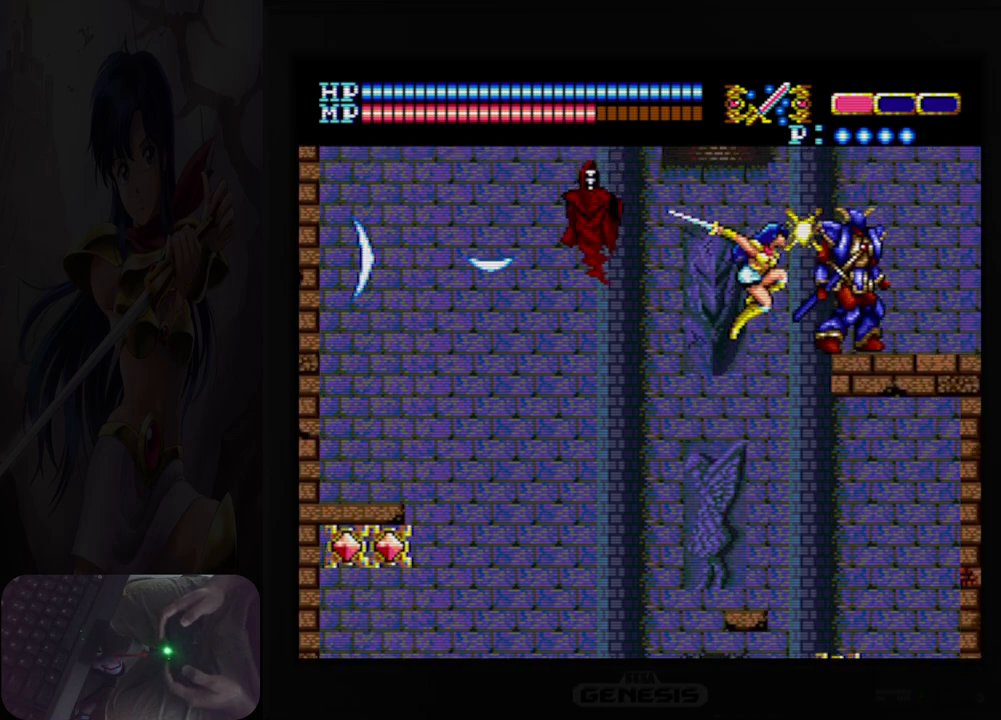
{"buttons": [], "events": [[100, "B", "down"], [217, "B", "up"]]}
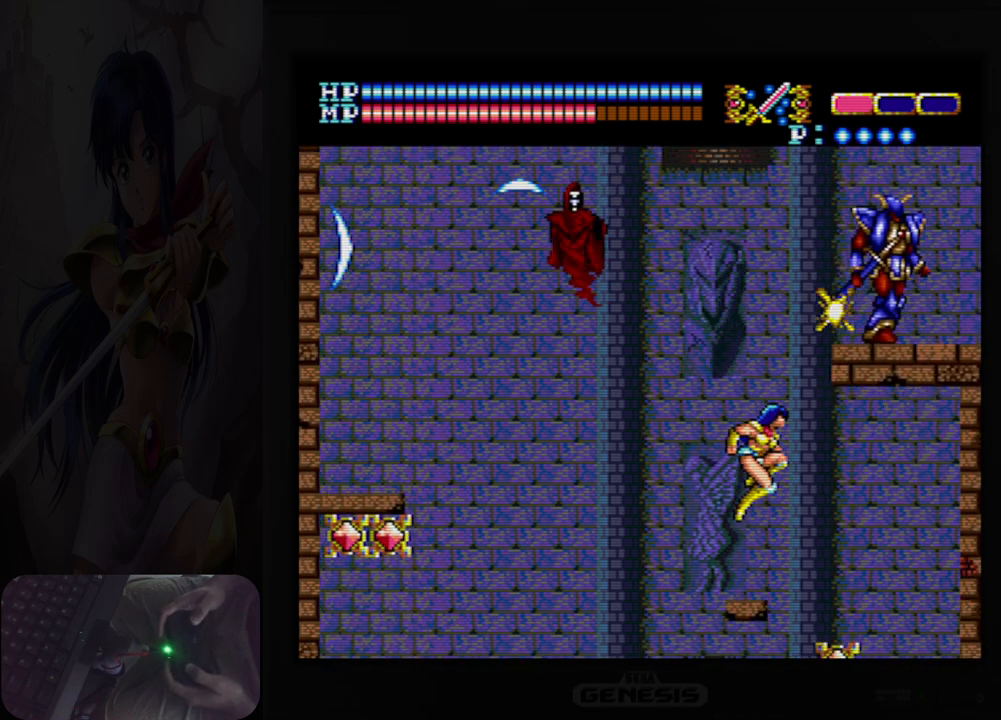
{"buttons": ["A", "B", "DPAD_UP"], "events": [[133, "DPAD_UP", "down"], [300, "A", "down"], [500, "B", "down"]]}
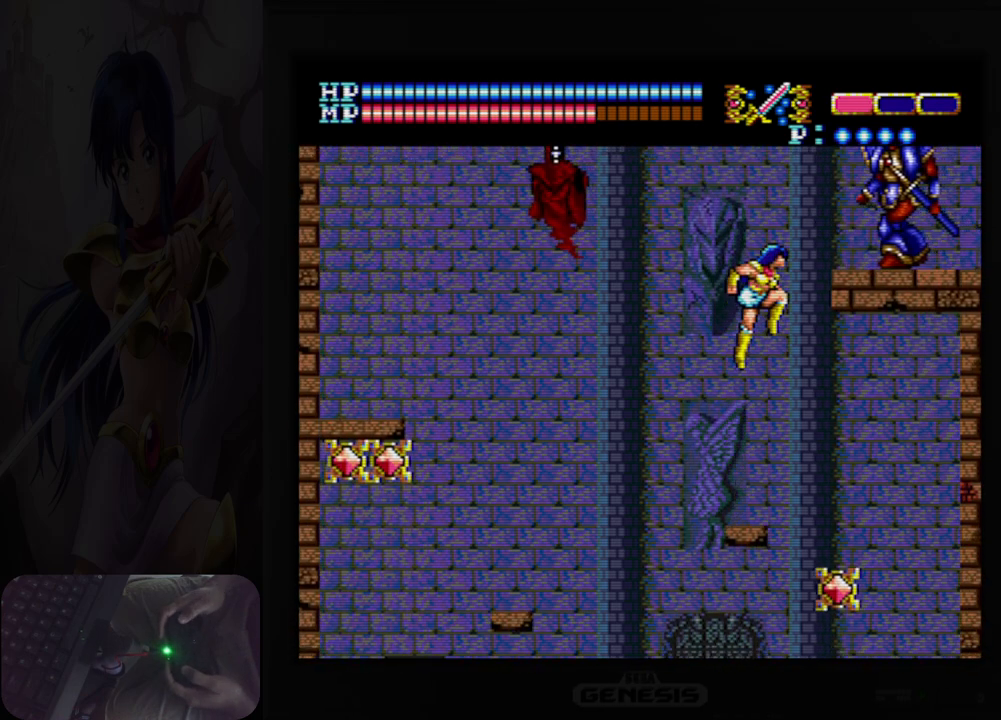
{"buttons": ["B"], "events": [[167, "B", "up"], [200, "A", "up"], [200, "DPAD_UP", "up"], [400, "B", "down"]]}
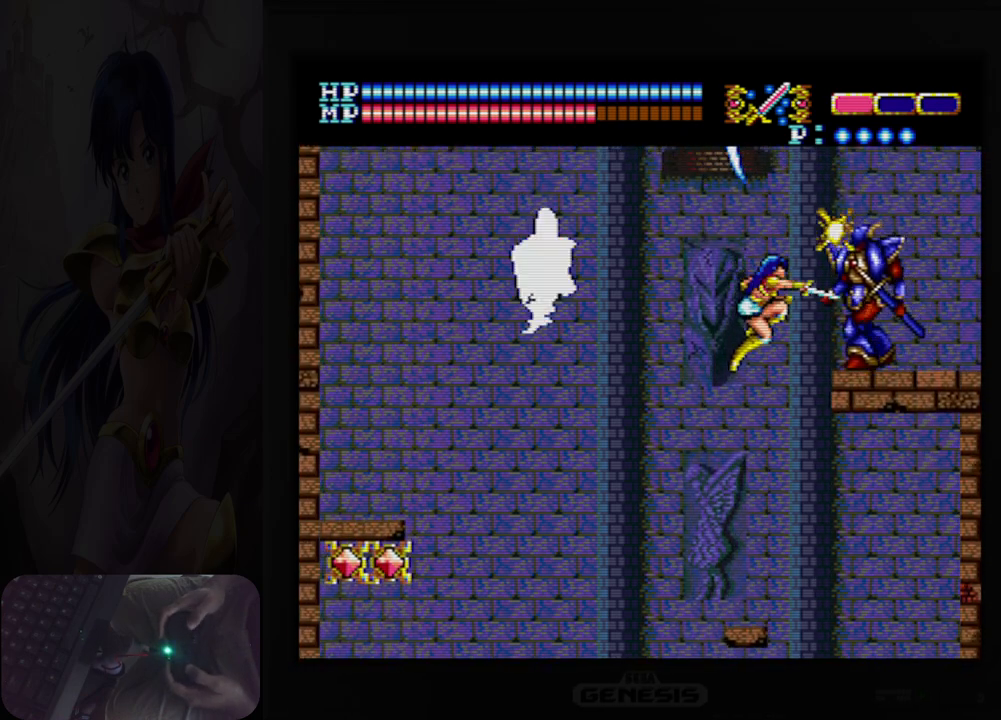
{"buttons": [], "events": [[33, "B", "up"]]}
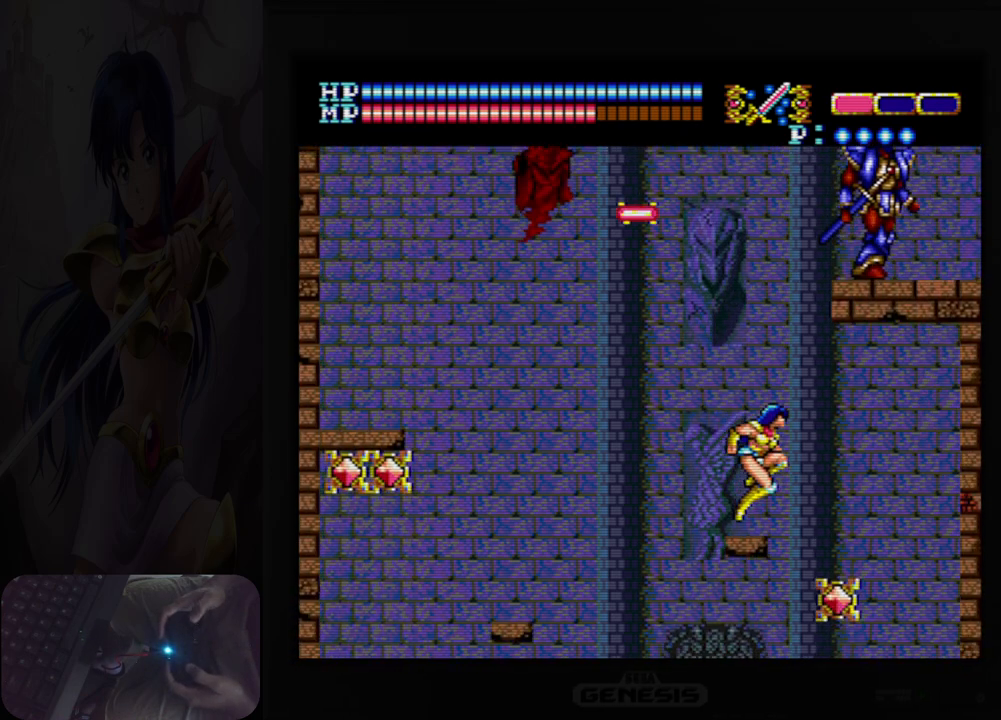
{"buttons": [], "events": []}